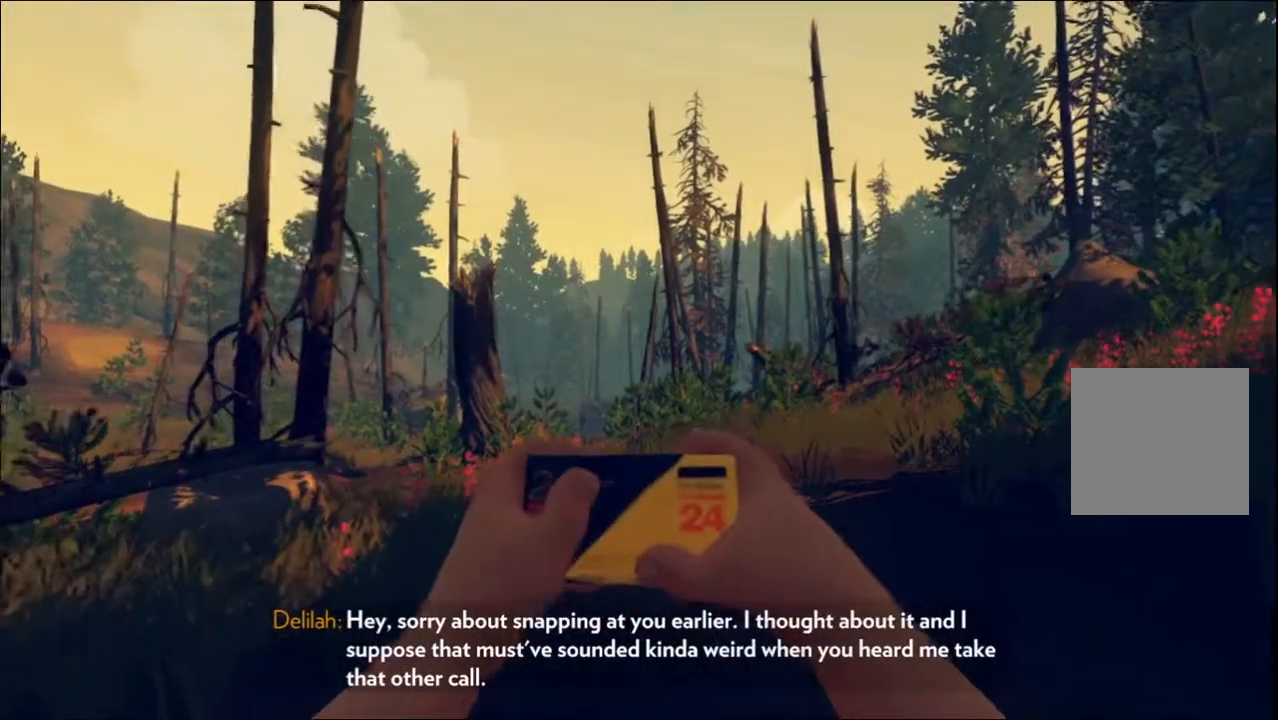
Gameplay with a controller (Xbox layout); each line is a JSON object with the inputs held at the frame after it. "events" lists button and stick changes between this image and that frame as [ms after this image, input, new state], when the widget could be followed in between.
{"buttons": [], "left_stick": "down", "right_stick": "center", "events": [[17, "right_stick", "left"], [150, "right_stick", "center"]]}
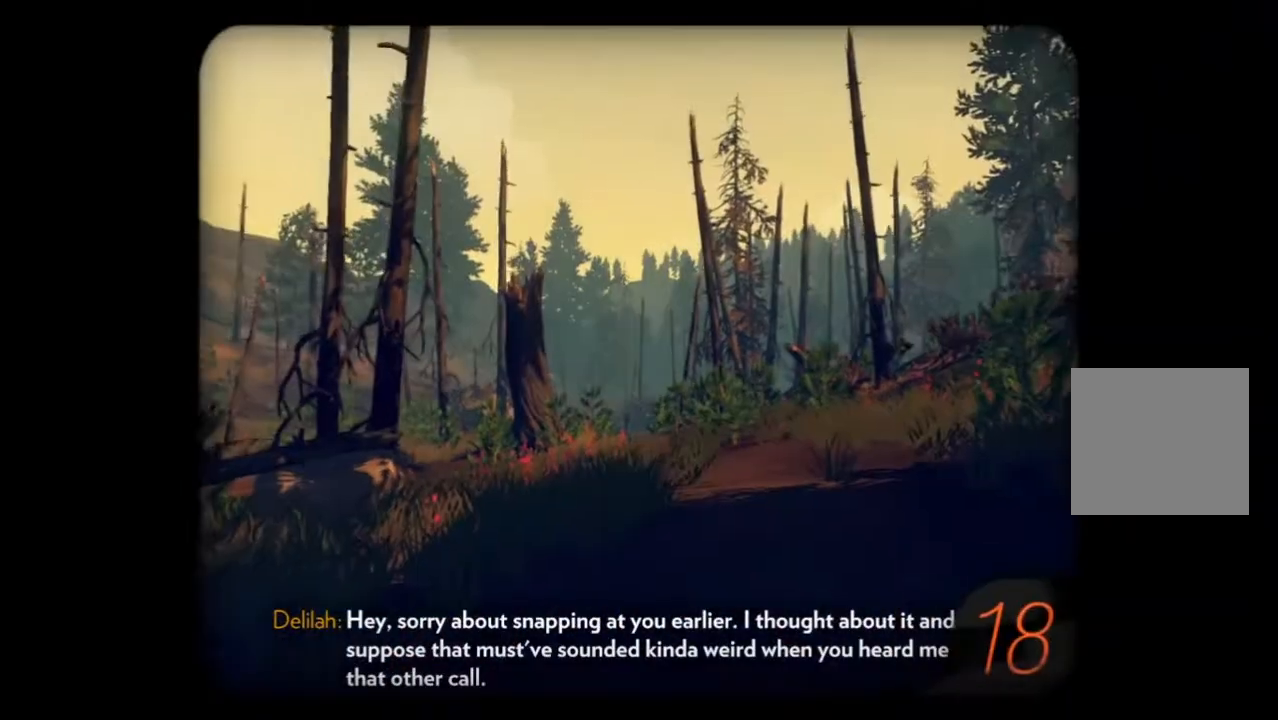
{"buttons": [], "left_stick": "down", "right_stick": "center", "events": []}
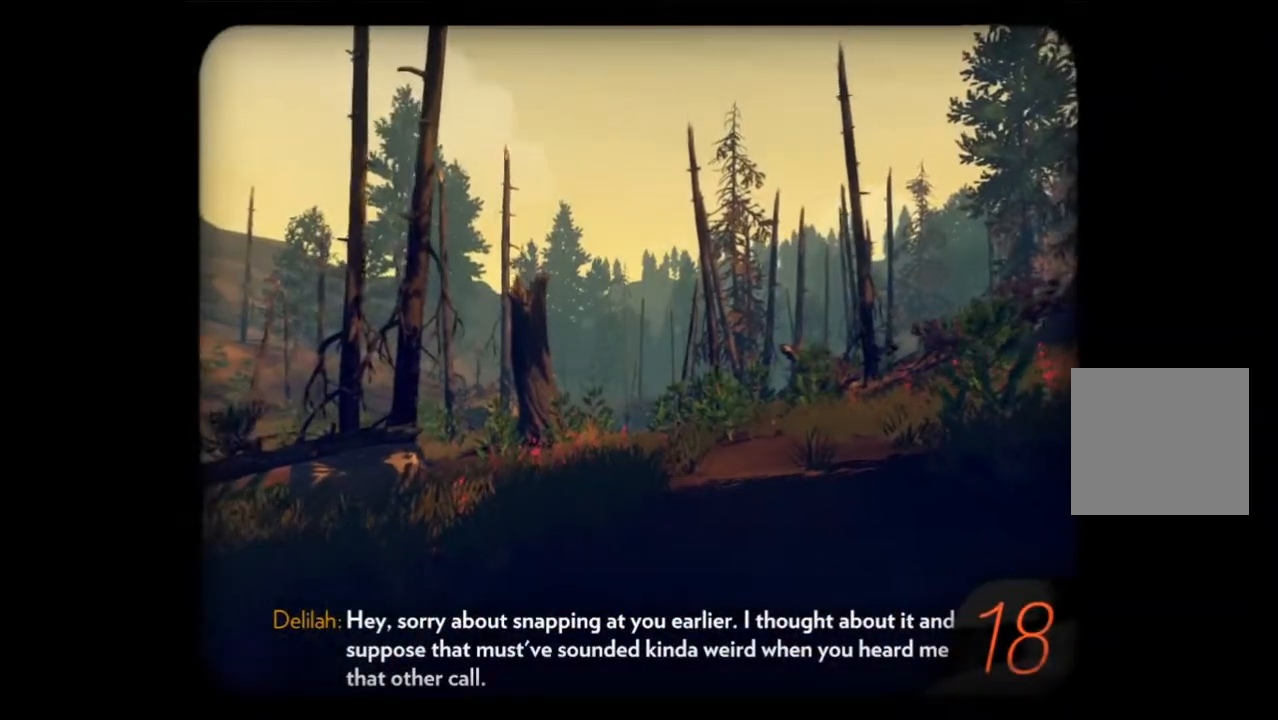
{"buttons": [], "left_stick": "down", "right_stick": "center", "events": []}
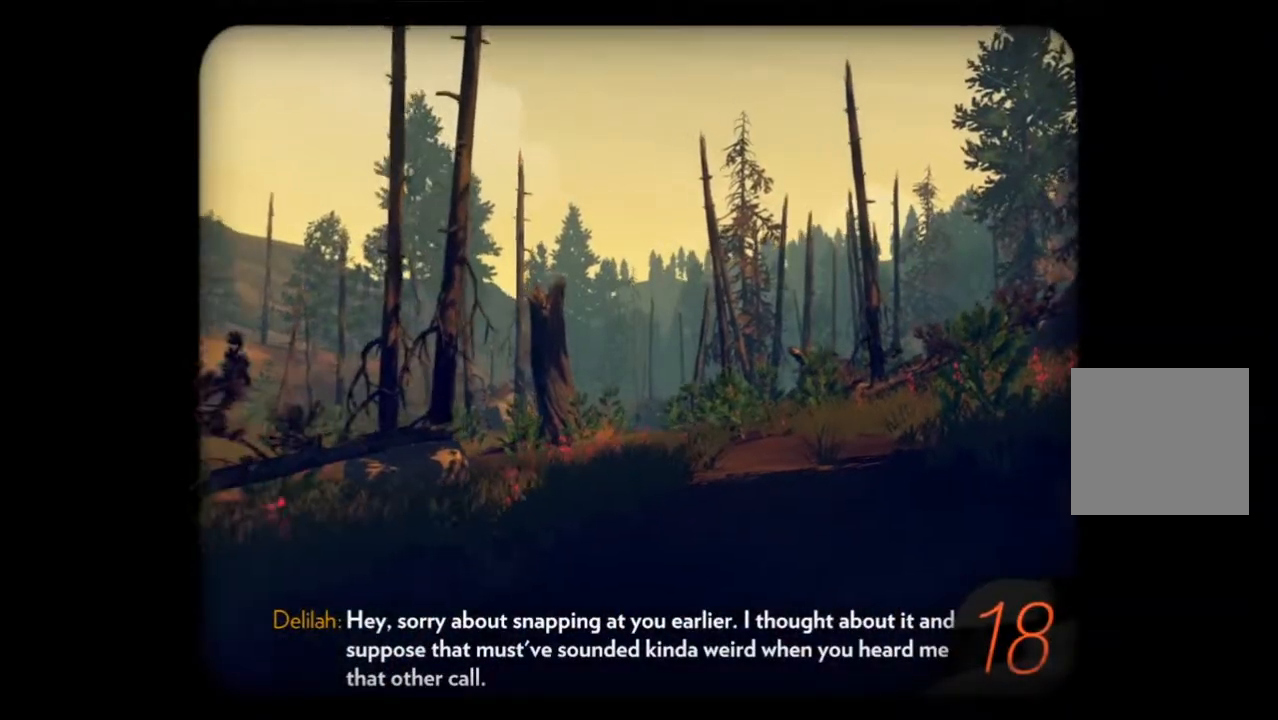
{"buttons": [], "left_stick": "down-left", "right_stick": "left", "events": [[233, "right_stick", "left"], [433, "left_stick", "down-left"]]}
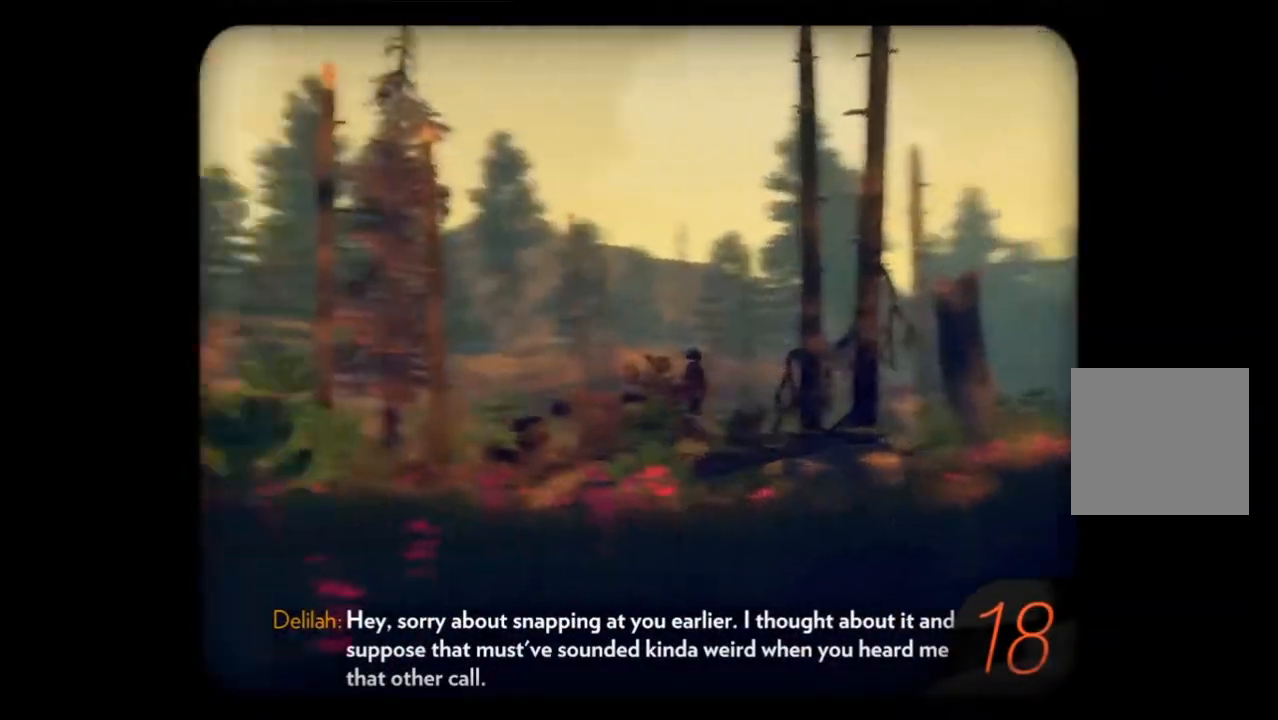
{"buttons": [], "left_stick": "left", "right_stick": "center", "events": [[217, "right_stick", "center"], [283, "left_stick", "left"]]}
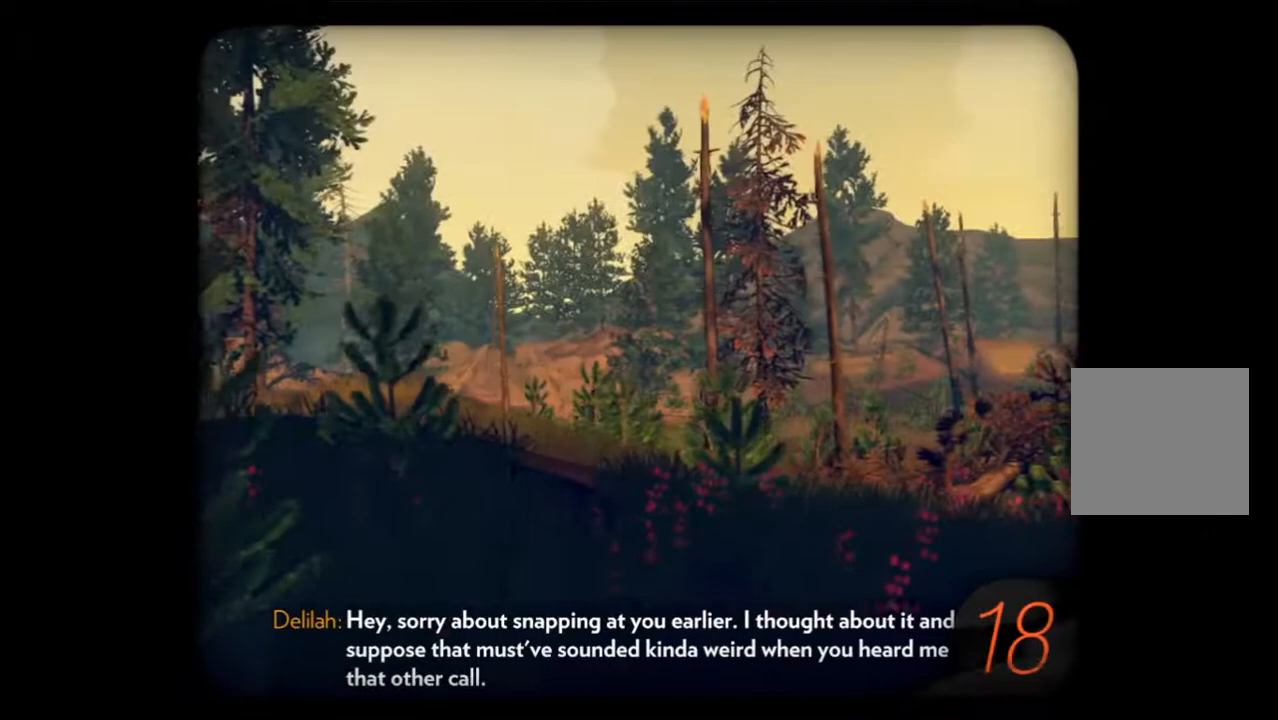
{"buttons": [], "left_stick": "down-left", "right_stick": "right", "events": [[100, "right_stick", "left"], [300, "right_stick", "center"], [350, "right_stick", "right"], [433, "left_stick", "down-left"]]}
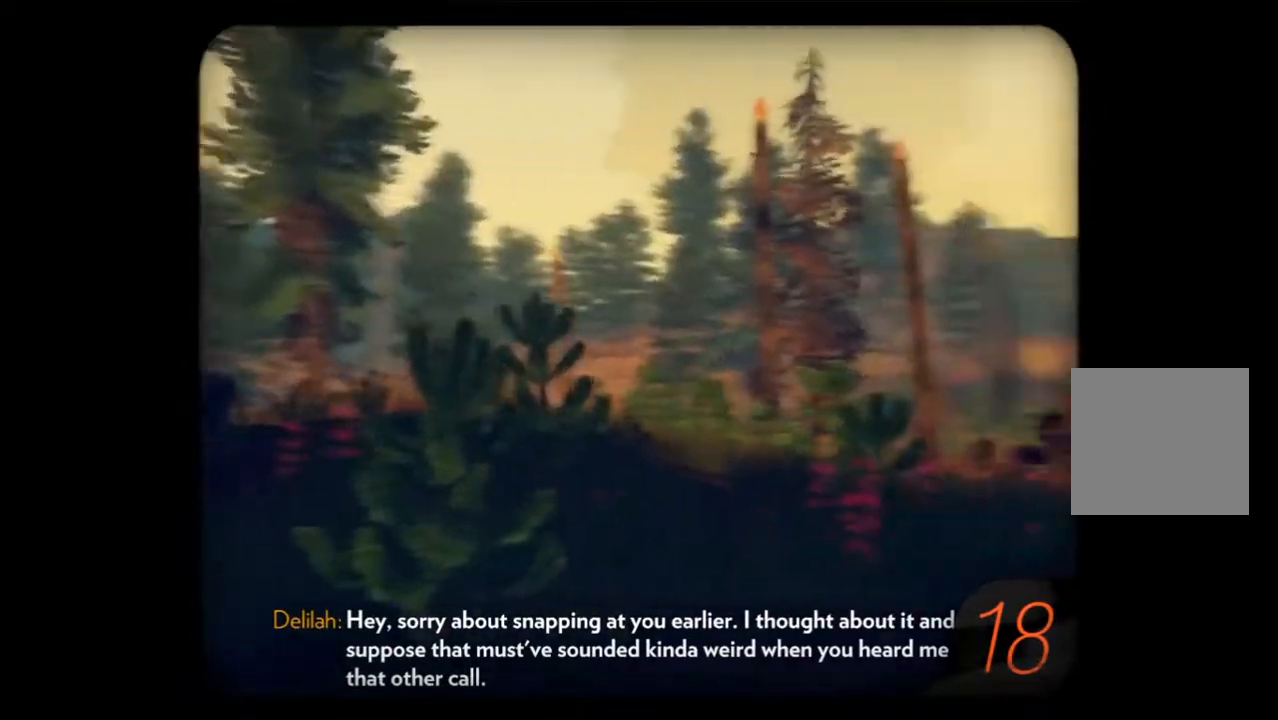
{"buttons": [], "left_stick": "down-left", "right_stick": "center", "events": [[433, "right_stick", "center"]]}
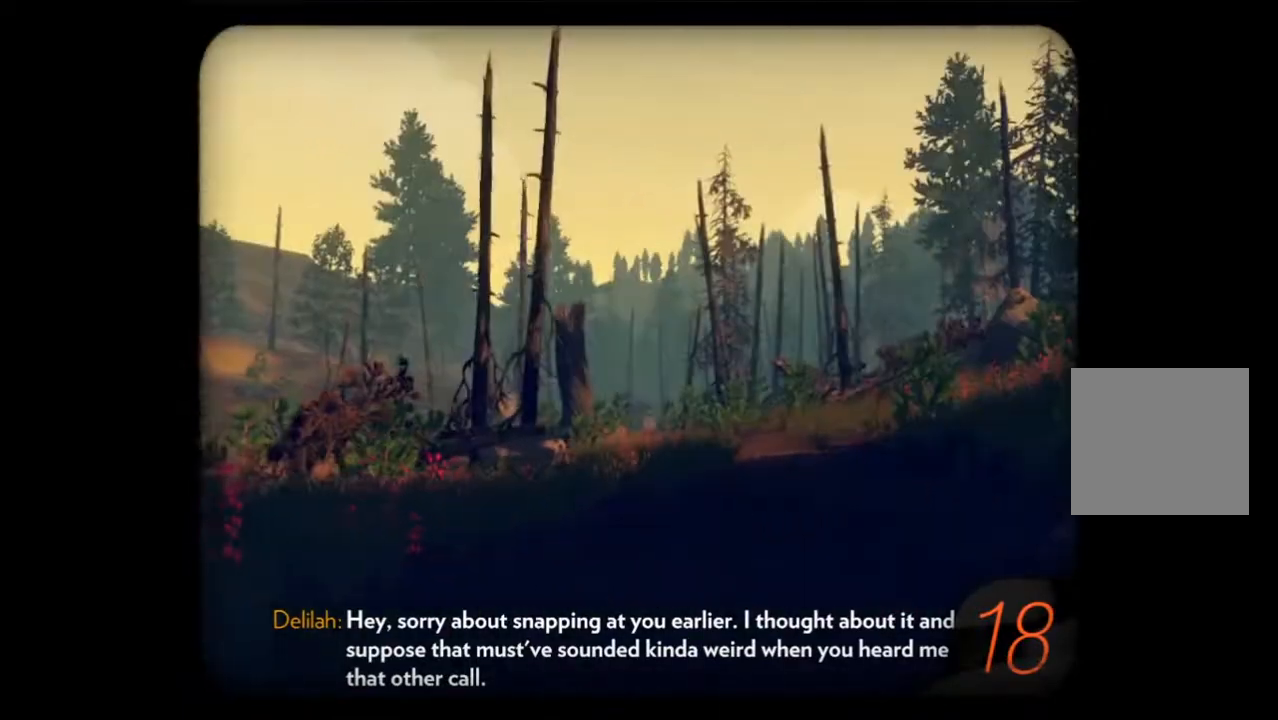
{"buttons": [], "left_stick": "down", "right_stick": "left", "events": [[167, "left_stick", "down"], [367, "right_stick", "left"]]}
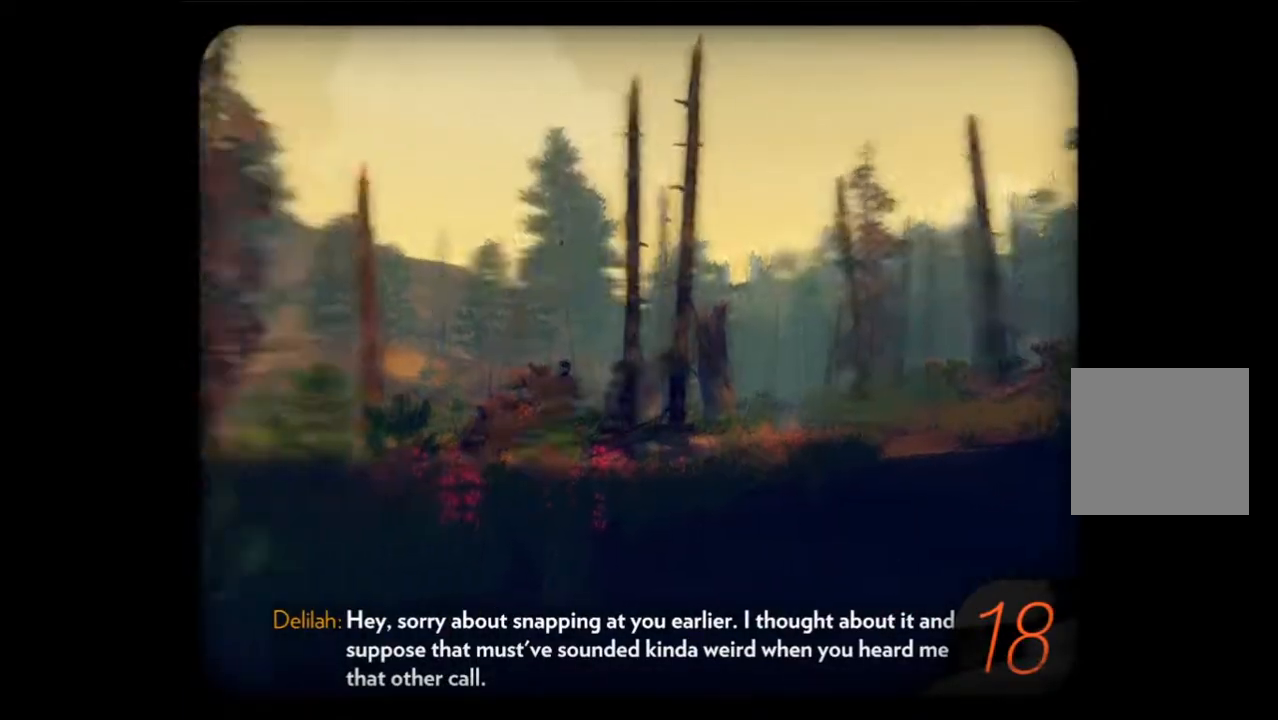
{"buttons": [], "left_stick": "down-left", "right_stick": "center", "events": [[17, "right_stick", "center"], [350, "left_stick", "down-left"]]}
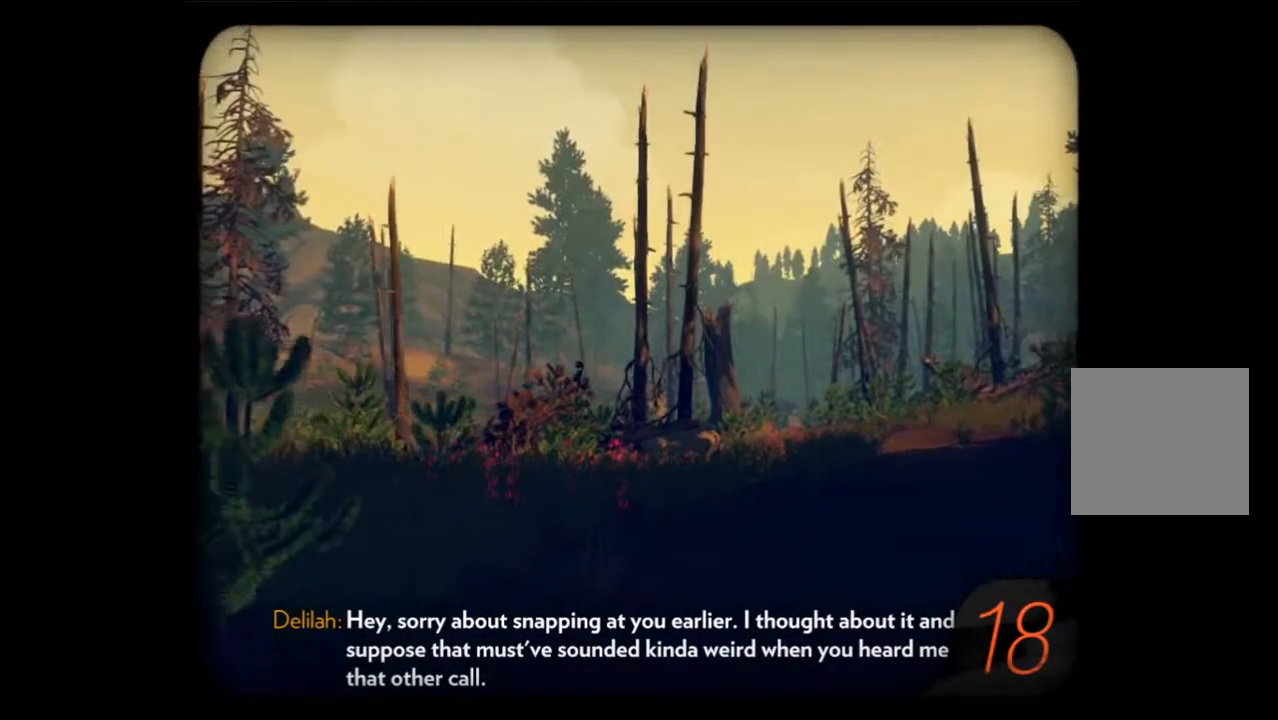
{"buttons": ["R2"], "left_stick": "center", "right_stick": "center"}
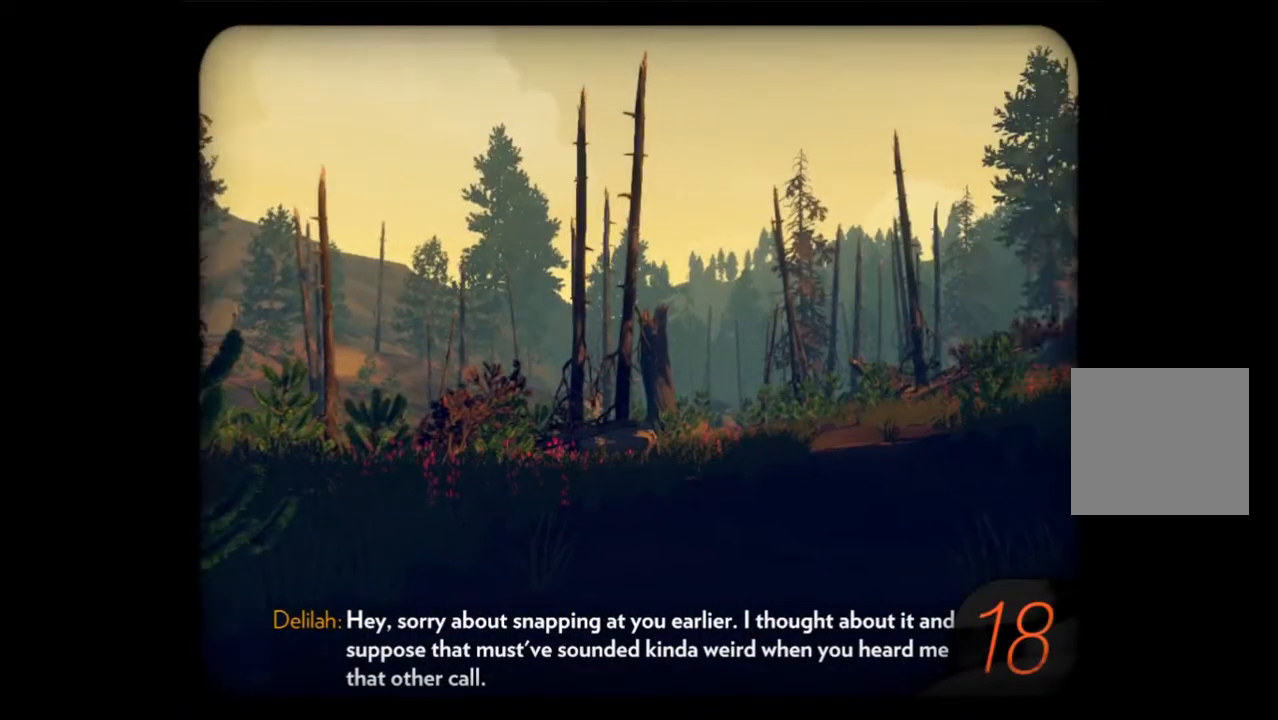
{"buttons": [], "left_stick": "center", "right_stick": "center", "events": [[100, "R2", "up"]]}
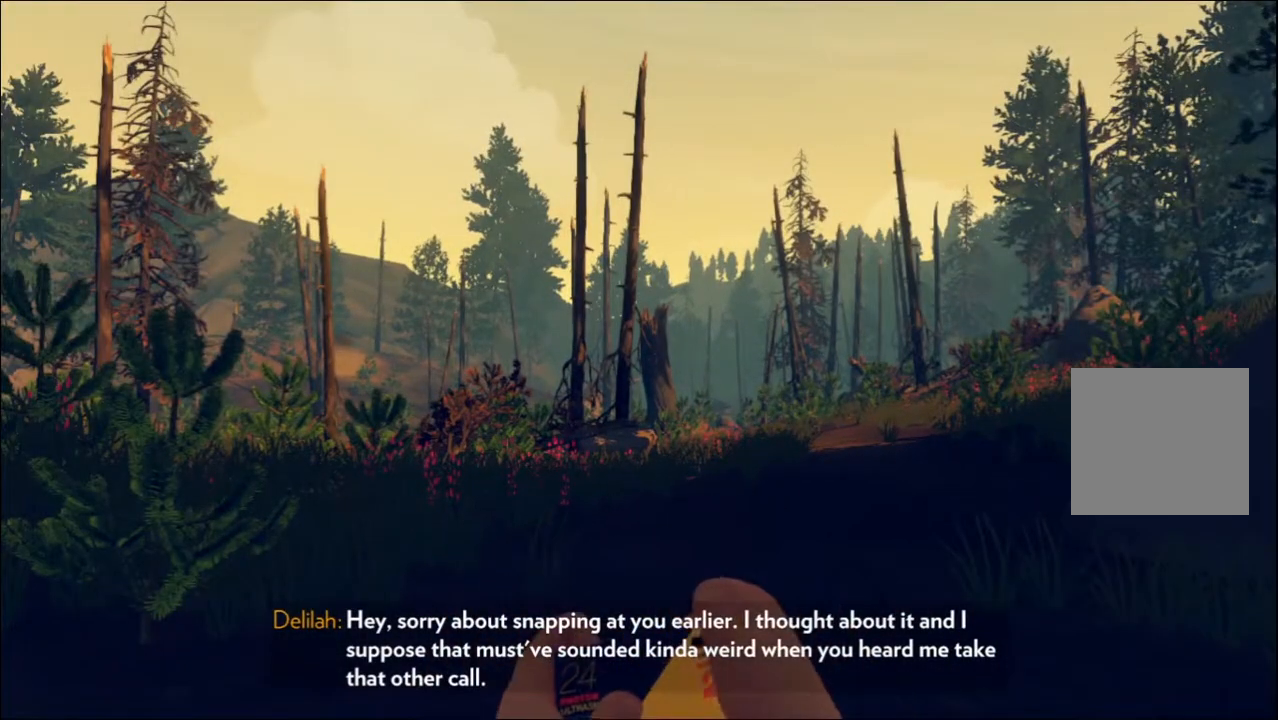
{"buttons": [], "left_stick": "center", "right_stick": "center", "events": []}
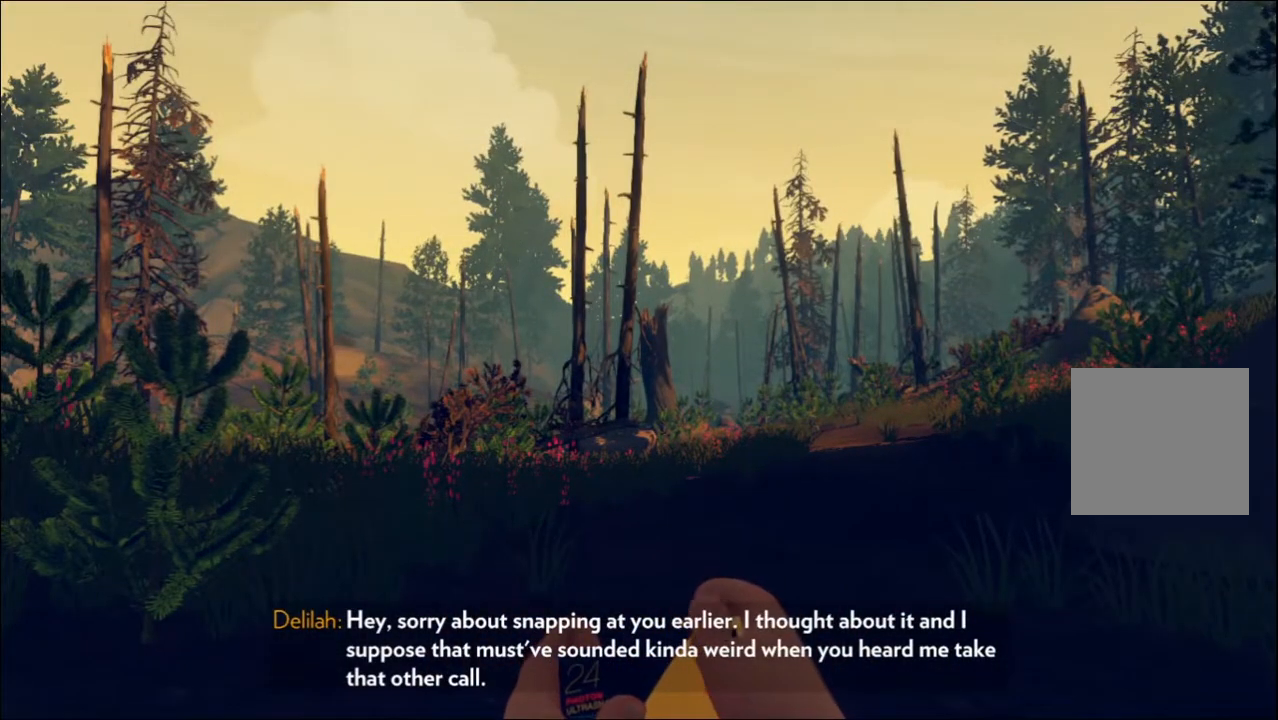
{"buttons": [], "left_stick": "center", "right_stick": "center", "events": []}
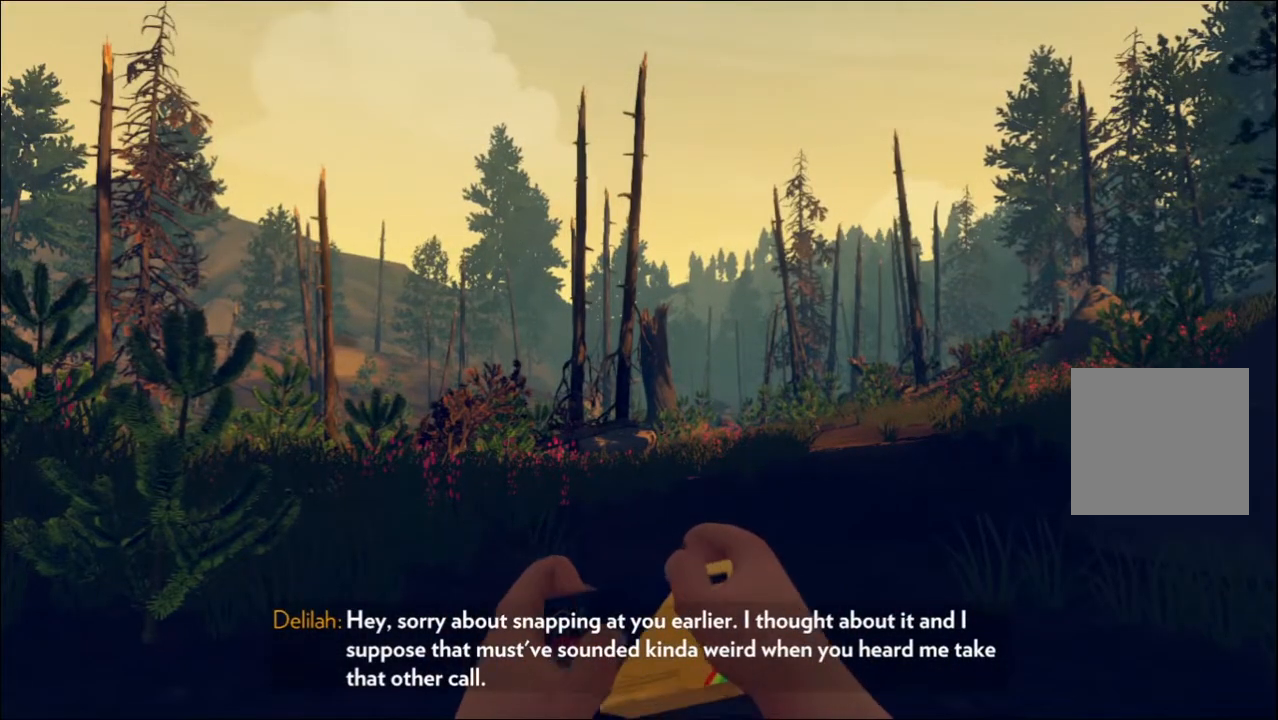
{"buttons": [], "left_stick": "center", "right_stick": "center", "events": []}
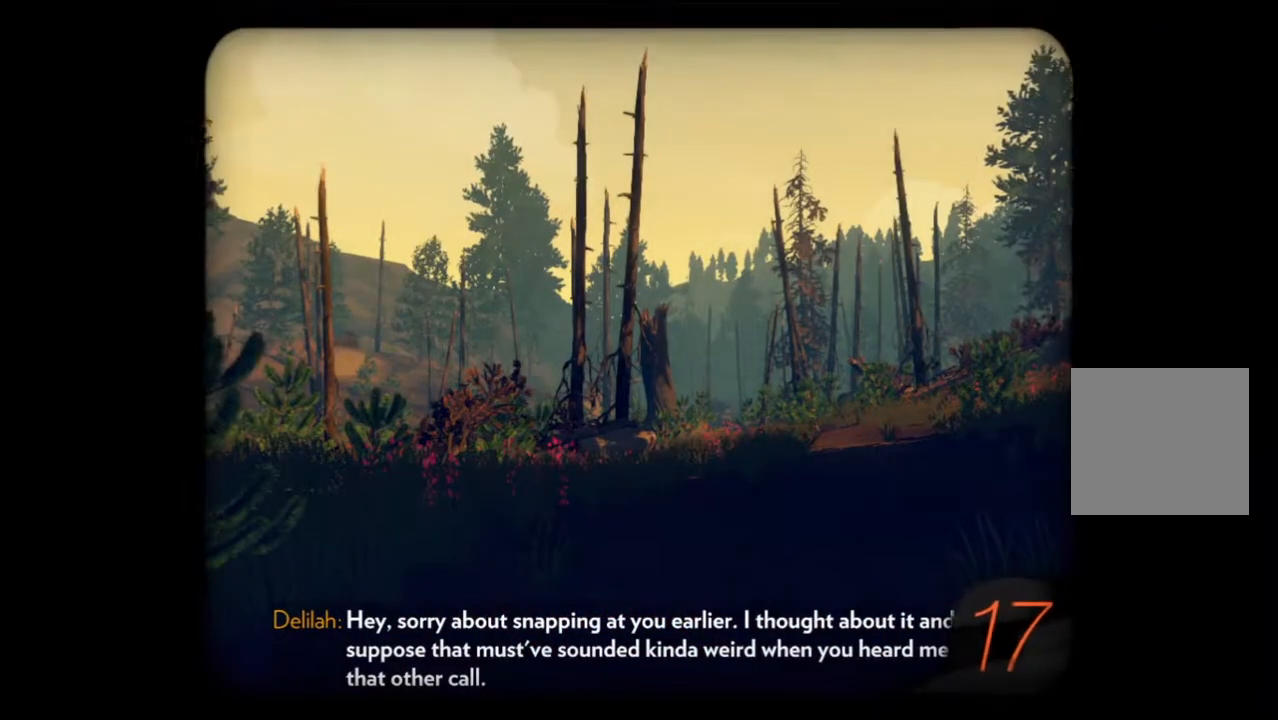
{"buttons": ["L2"], "left_stick": "center", "right_stick": "center", "events": [[200, "L2", "down"]]}
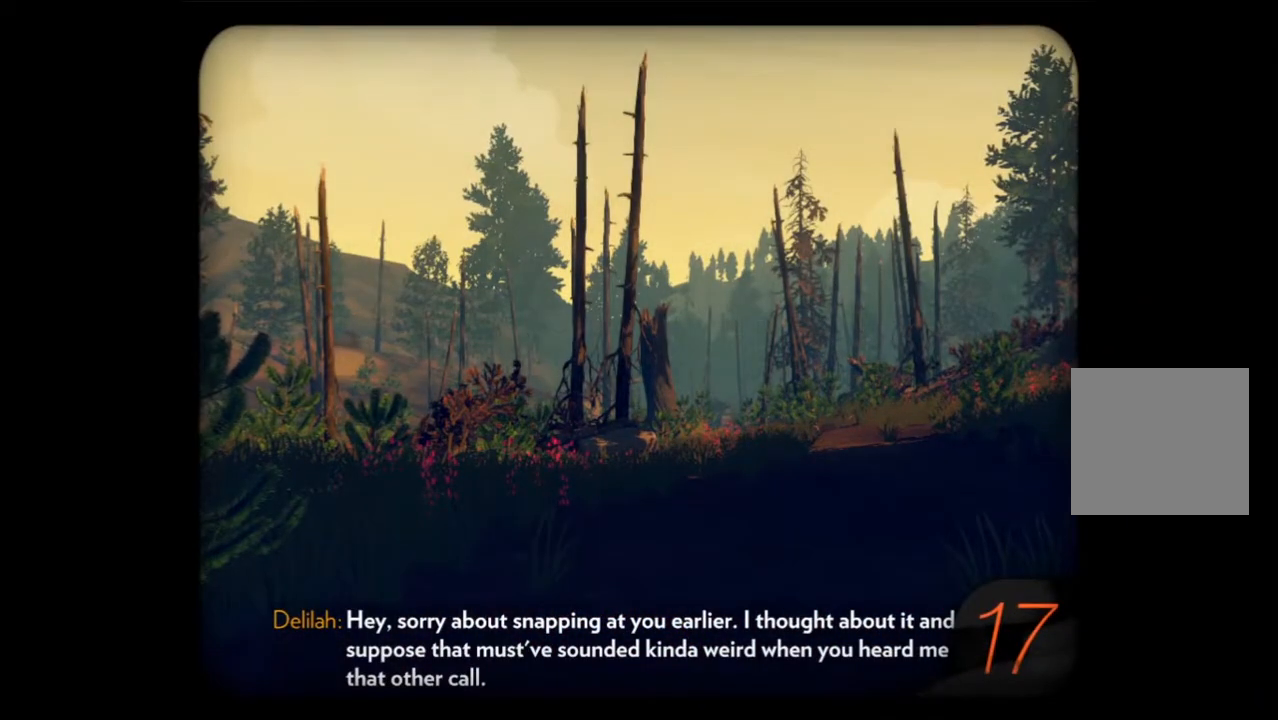
{"buttons": [], "left_stick": "up", "right_stick": "center", "events": [[150, "left_stick", "up"], [383, "L2", "up"]]}
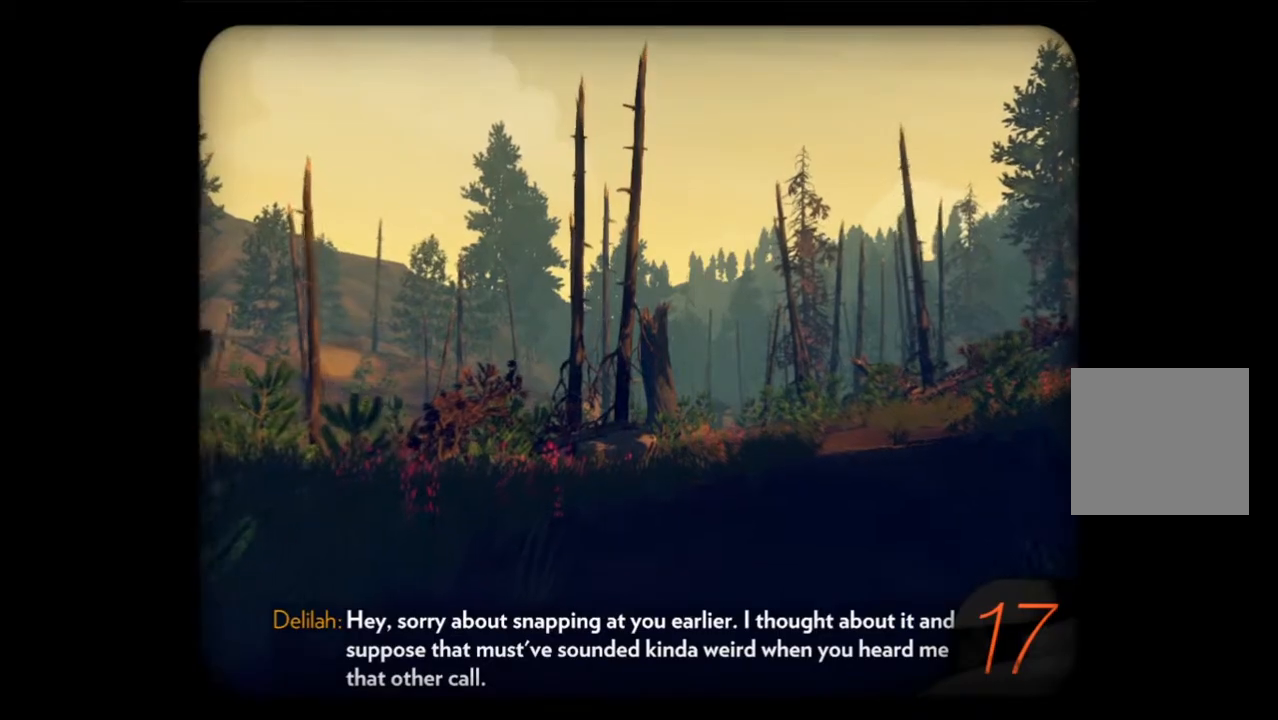
{"buttons": [], "left_stick": "up", "right_stick": "center", "events": [[217, "DPAD_RIGHT", "down"], [317, "DPAD_RIGHT", "up"]]}
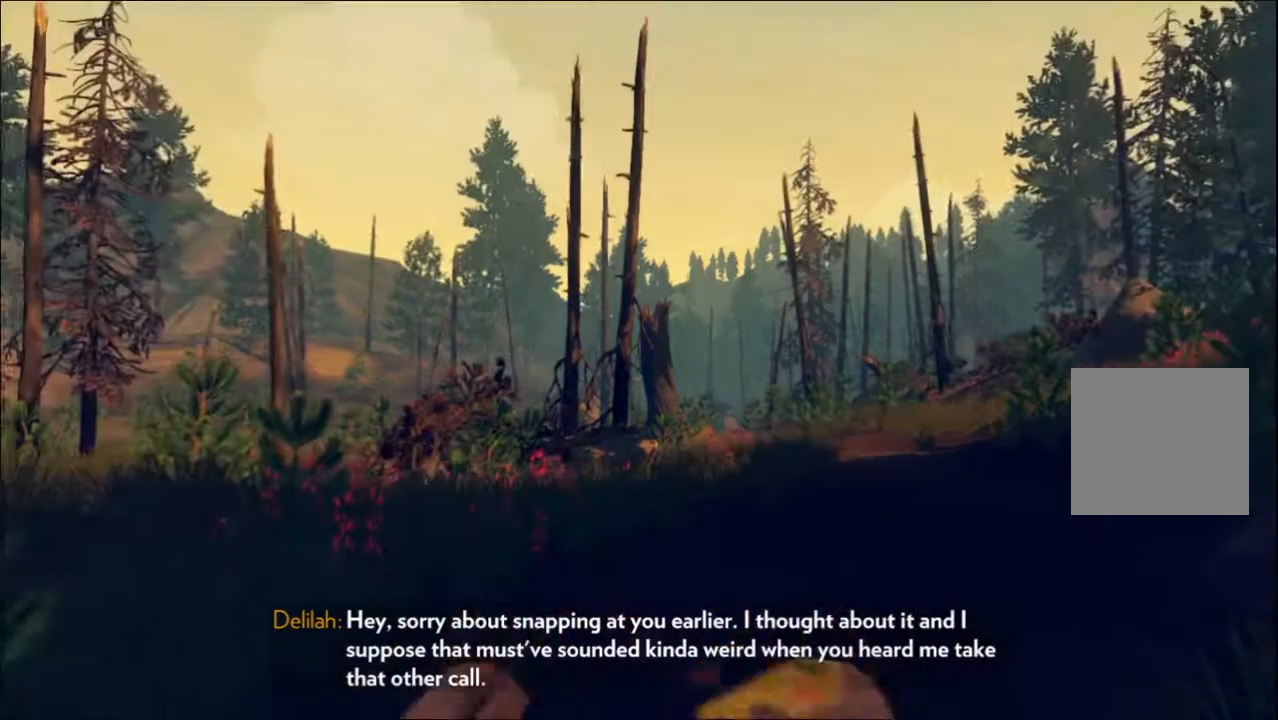
{"buttons": [], "left_stick": "up", "right_stick": "center", "events": [[83, "right_stick", "right"], [383, "right_stick", "center"]]}
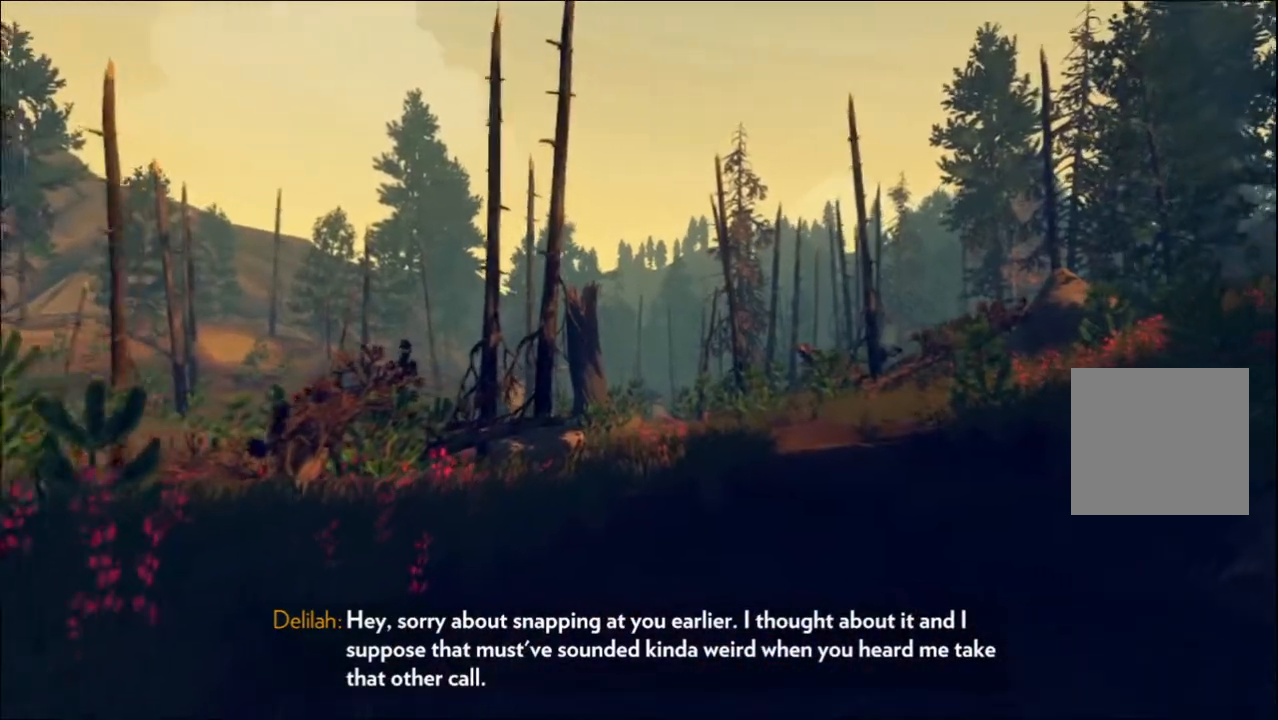
{"buttons": [], "left_stick": "up-right", "right_stick": "left", "events": [[417, "right_stick", "left"], [433, "left_stick", "up-right"]]}
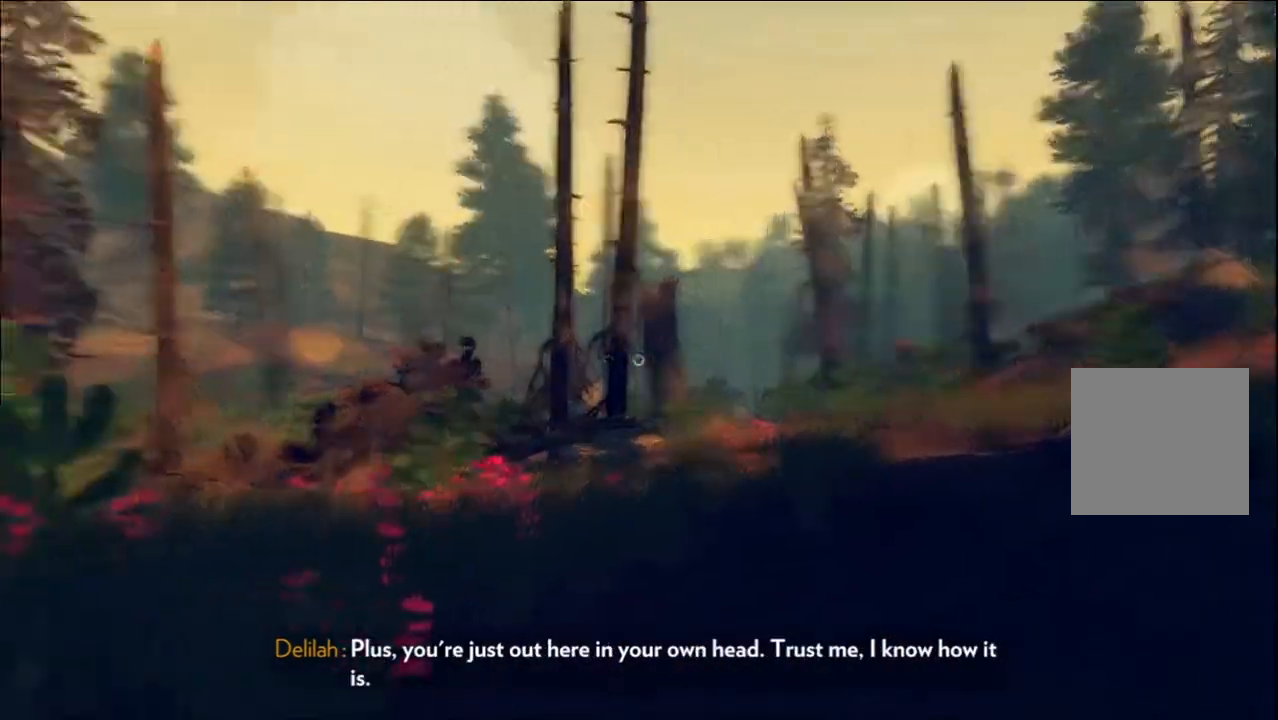
{"buttons": ["L2"], "left_stick": "up", "right_stick": "center", "events": [[133, "right_stick", "center"], [167, "L2", "down"], [233, "left_stick", "up"]]}
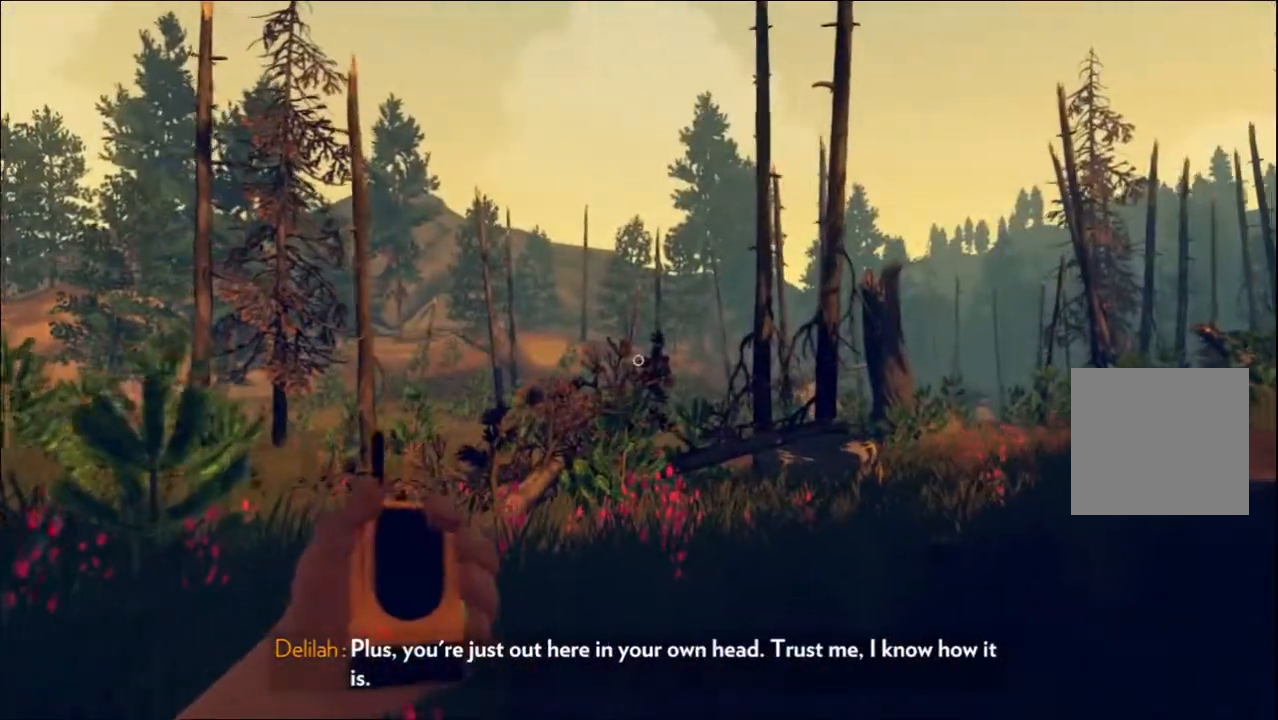
{"buttons": [], "left_stick": "up-right", "right_stick": "center", "events": [[383, "left_stick", "up-right"], [433, "L2", "up"]]}
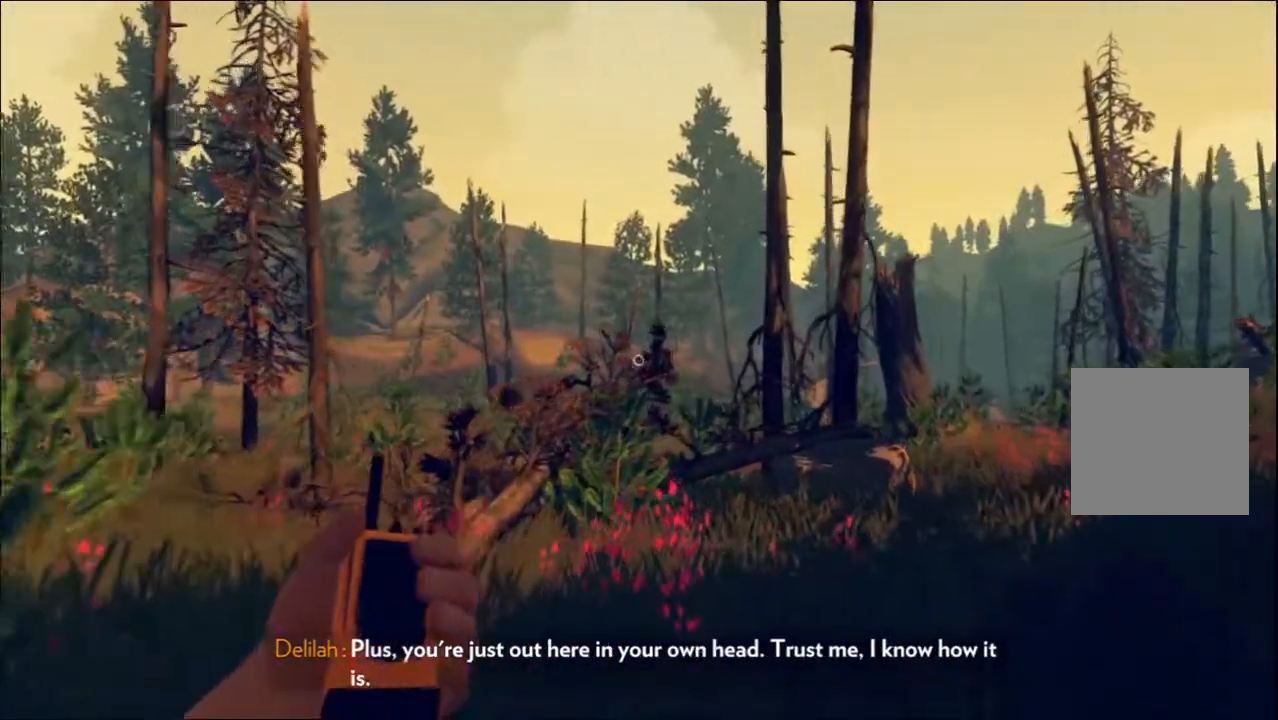
{"buttons": [], "left_stick": "right", "right_stick": "center", "events": [[17, "right_stick", "left"], [250, "left_stick", "right"], [283, "right_stick", "center"]]}
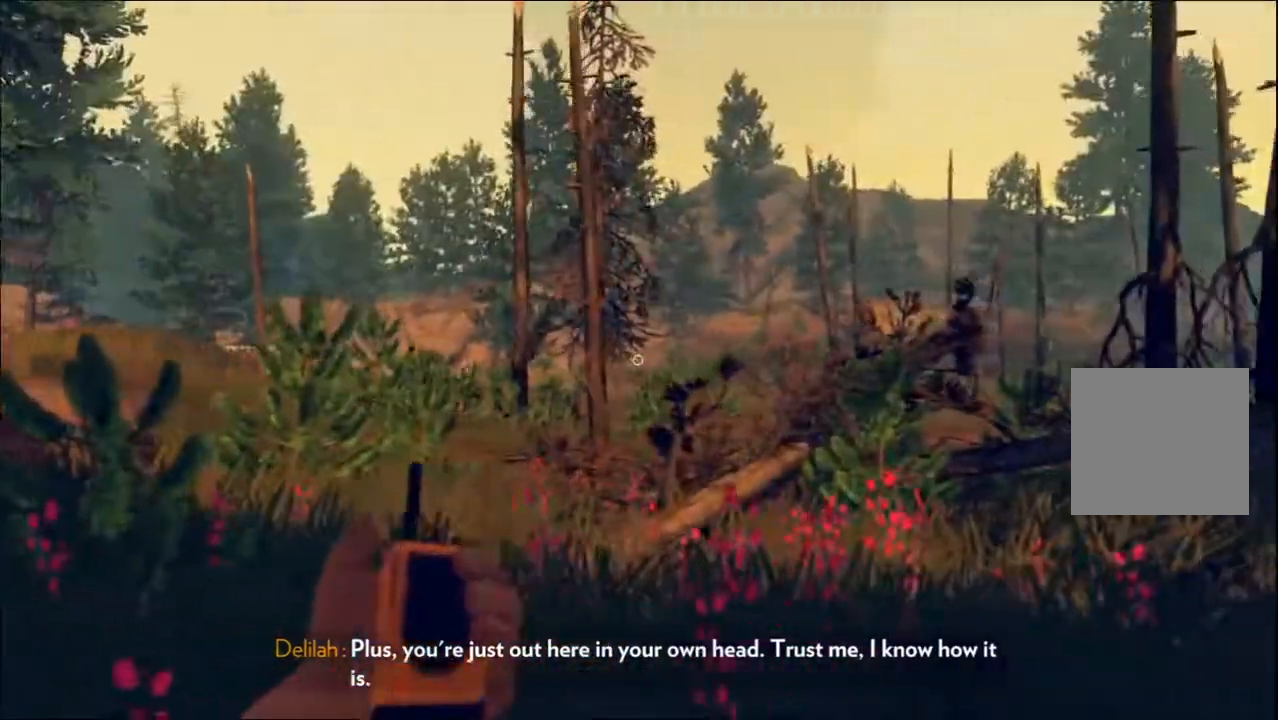
{"buttons": [], "left_stick": "right", "right_stick": "left", "events": [[283, "right_stick", "left"]]}
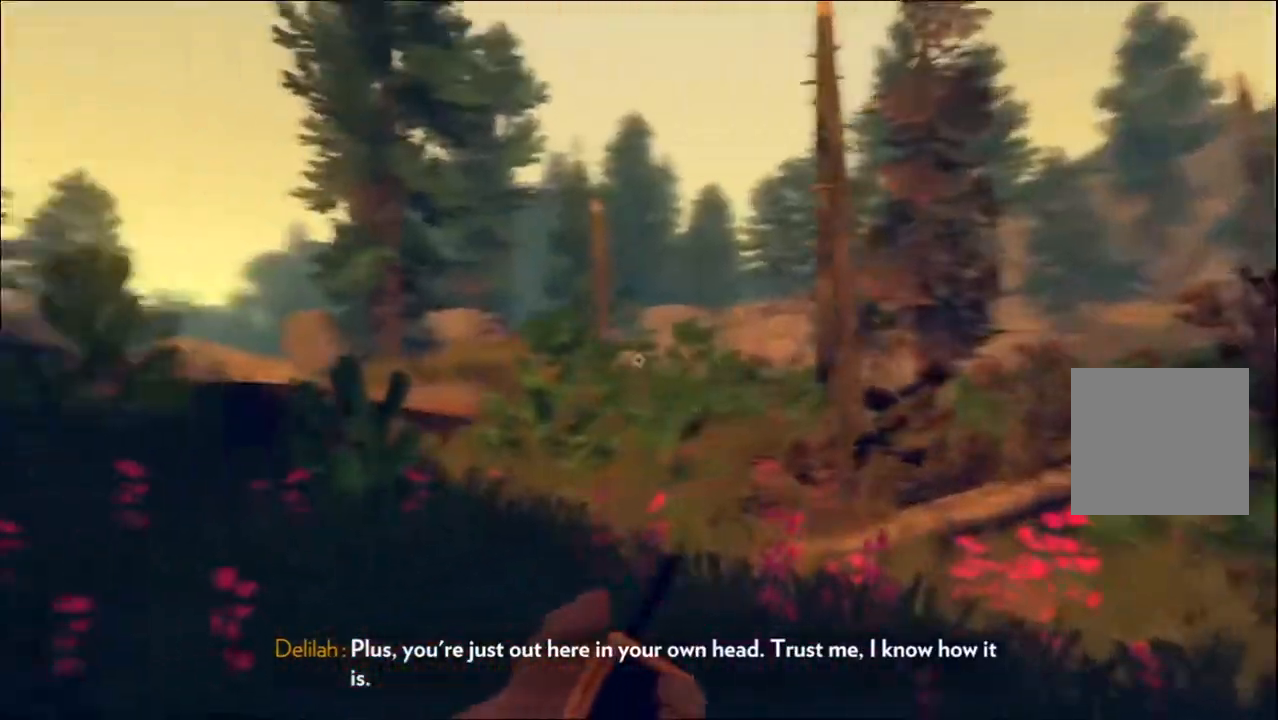
{"buttons": [], "left_stick": "center", "right_stick": "center", "events": [[83, "right_stick", "center"], [333, "left_stick", "center"]]}
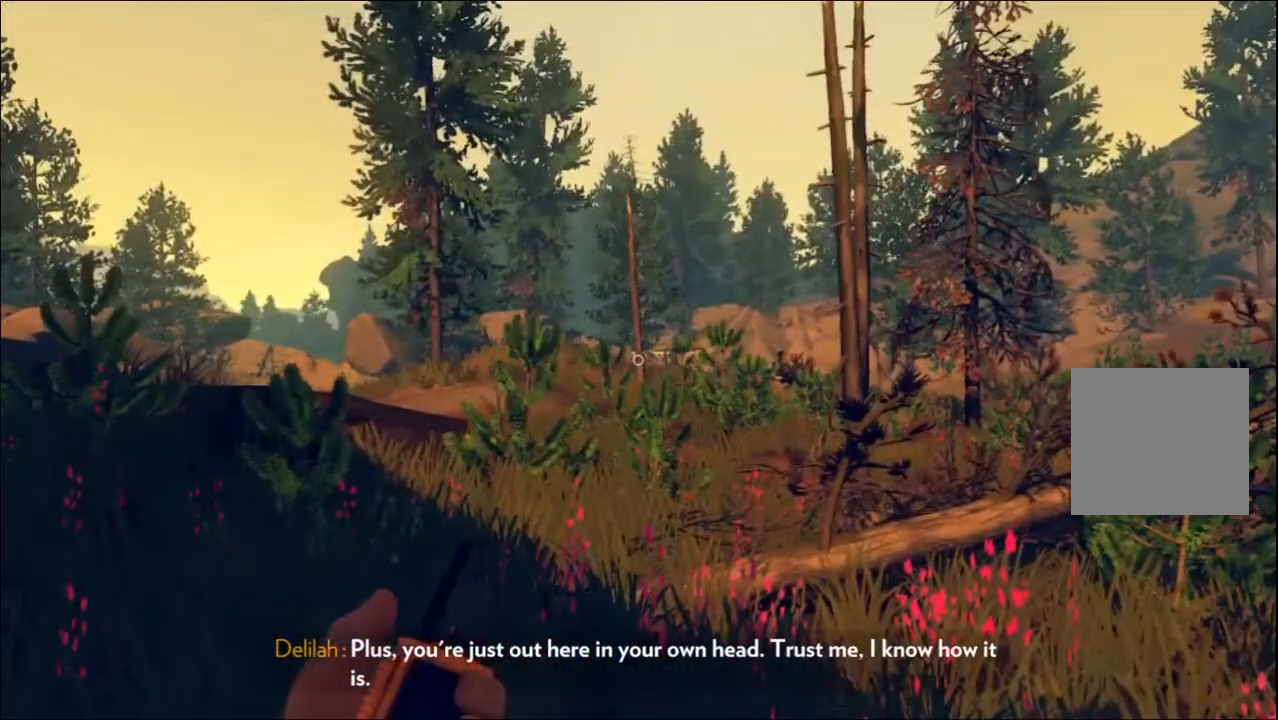
{"buttons": ["A"], "left_stick": "up", "right_stick": "center", "events": [[17, "right_stick", "left"], [50, "left_stick", "up"], [233, "right_stick", "center"], [483, "A", "down"]]}
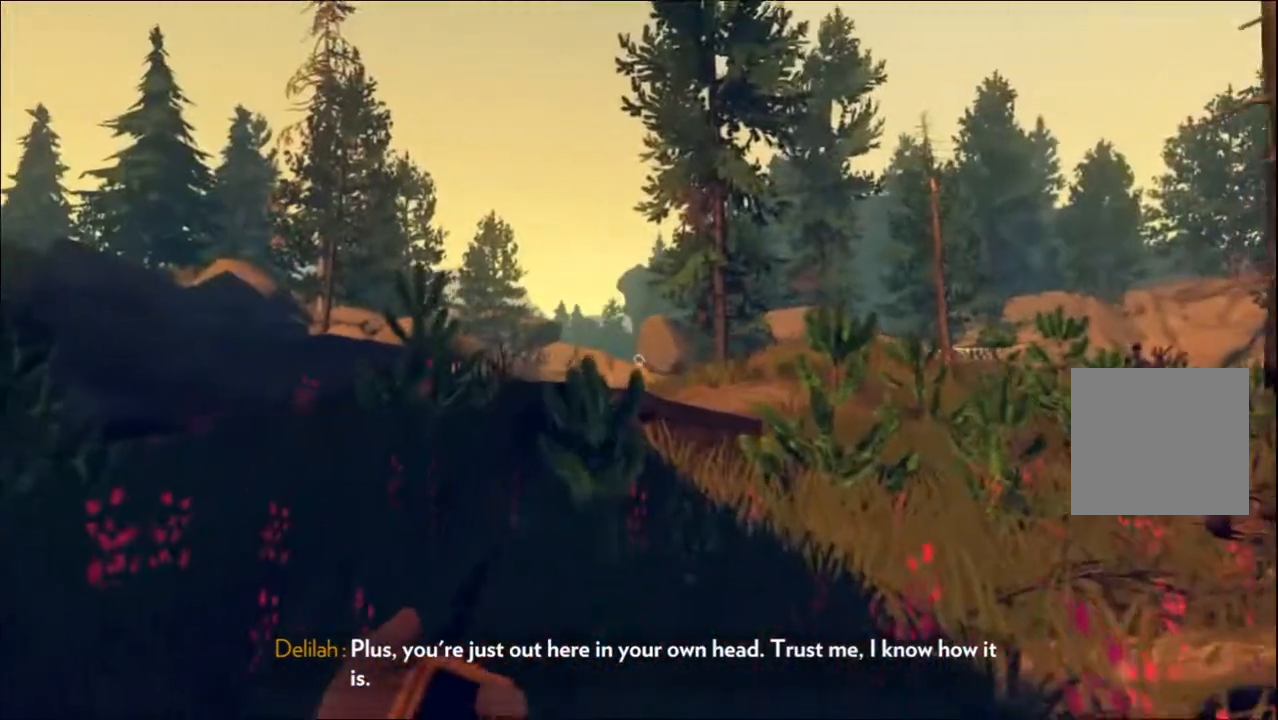
{"buttons": [], "left_stick": "up", "right_stick": "center", "events": [[150, "A", "up"]]}
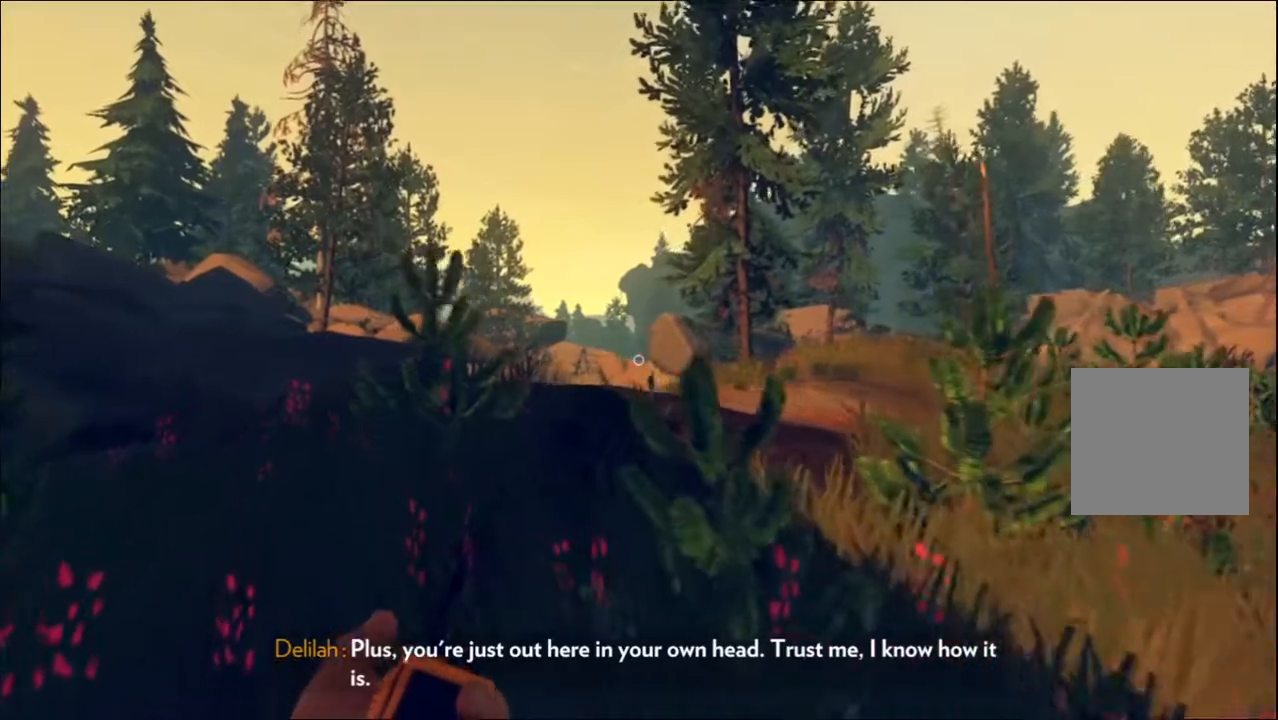
{"buttons": [], "left_stick": "up-left", "right_stick": "center", "events": [[117, "left_stick", "center"], [450, "left_stick", "up-left"]]}
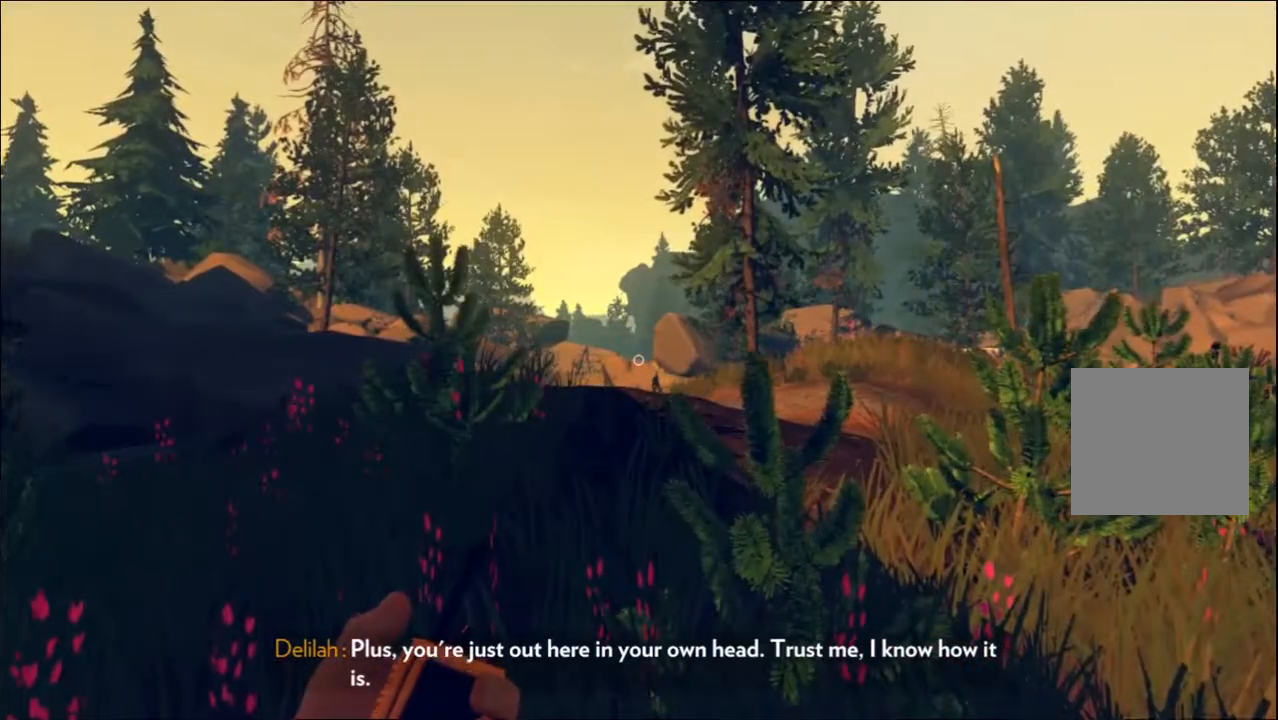
{"buttons": [], "left_stick": "up-left", "right_stick": "center", "events": [[133, "L3", "down"], [200, "right_stick", "down-right"], [300, "L3", "up"], [483, "right_stick", "center"]]}
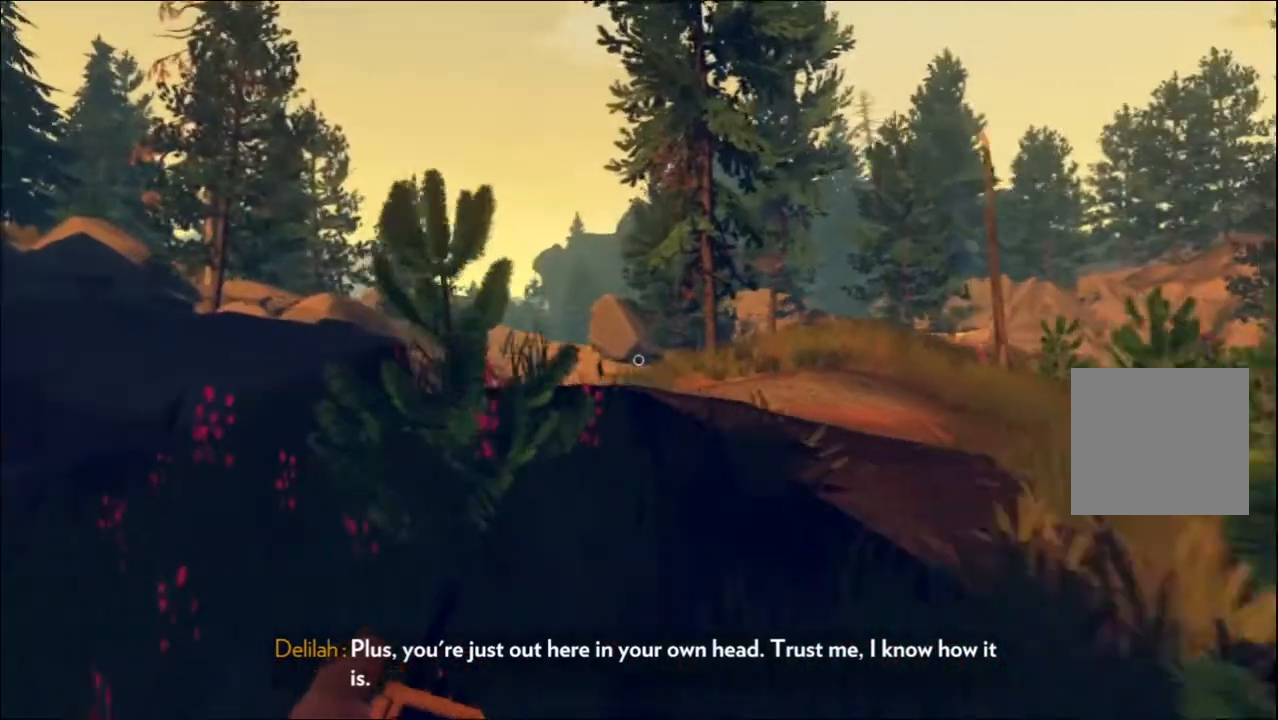
{"buttons": [], "left_stick": "up", "right_stick": "center", "events": [[83, "left_stick", "up"]]}
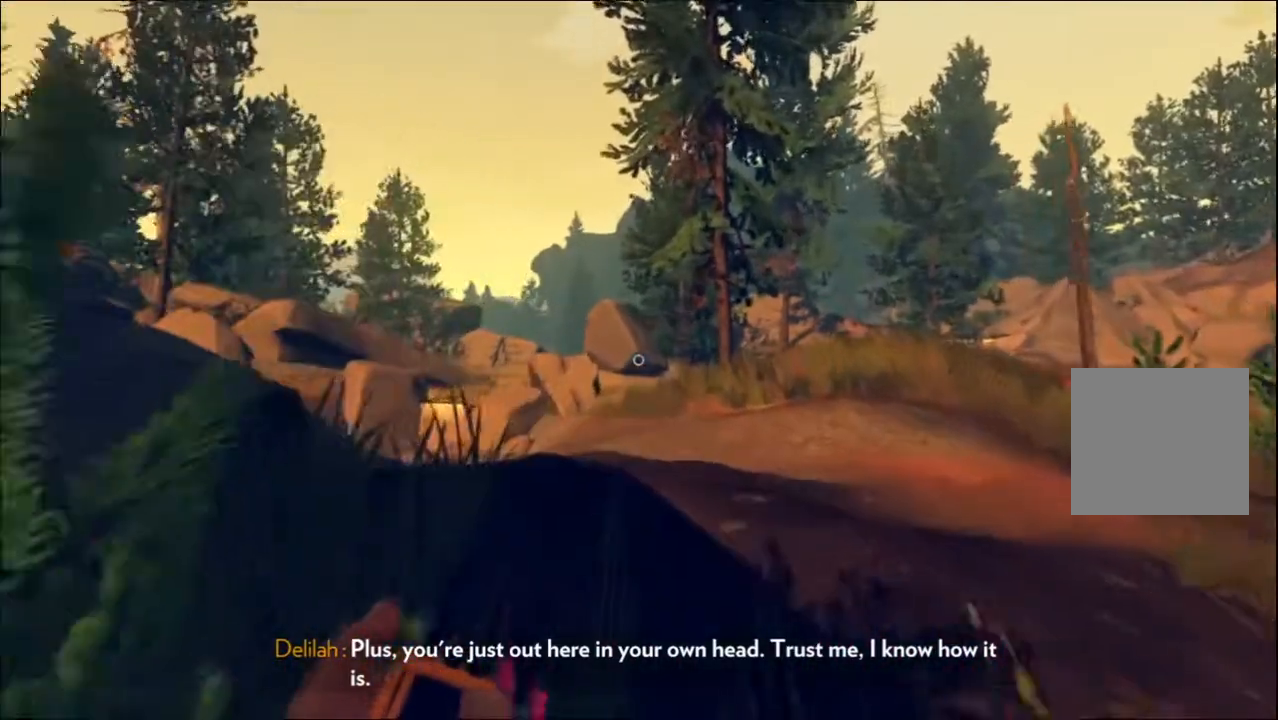
{"buttons": [], "left_stick": "up", "right_stick": "left", "events": [[367, "right_stick", "left"]]}